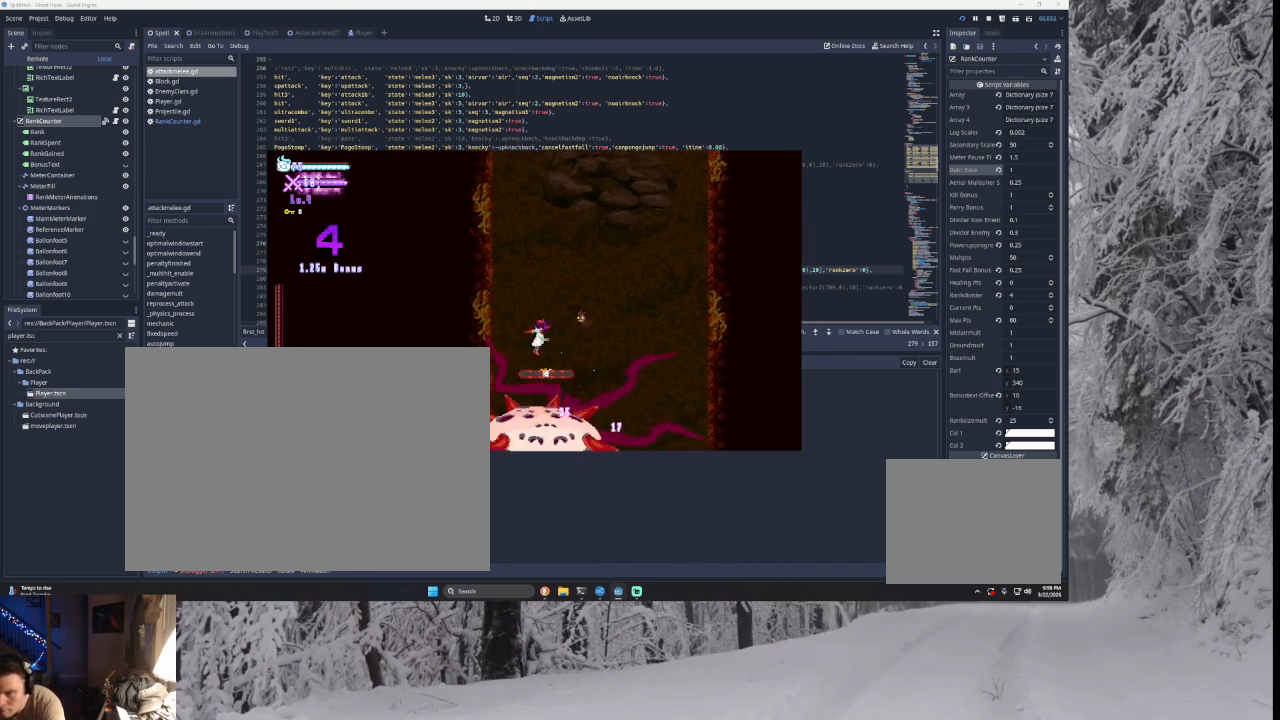
Gameplay with a controller (PlayStation layout); each line is a JSON object with the inputs held at the frame after it. "events" lists button and stick changes between this image and that frame as [ms after this image, input, new state], when the widget could be followed in between.
{"buttons": [], "left_stick": "center", "right_stick": "center", "events": [[133, "right_stick", "down"], [167, "left_stick", "down-right"], [267, "left_stick", "right"], [267, "right_stick", "center"], [400, "left_stick", "center"]]}
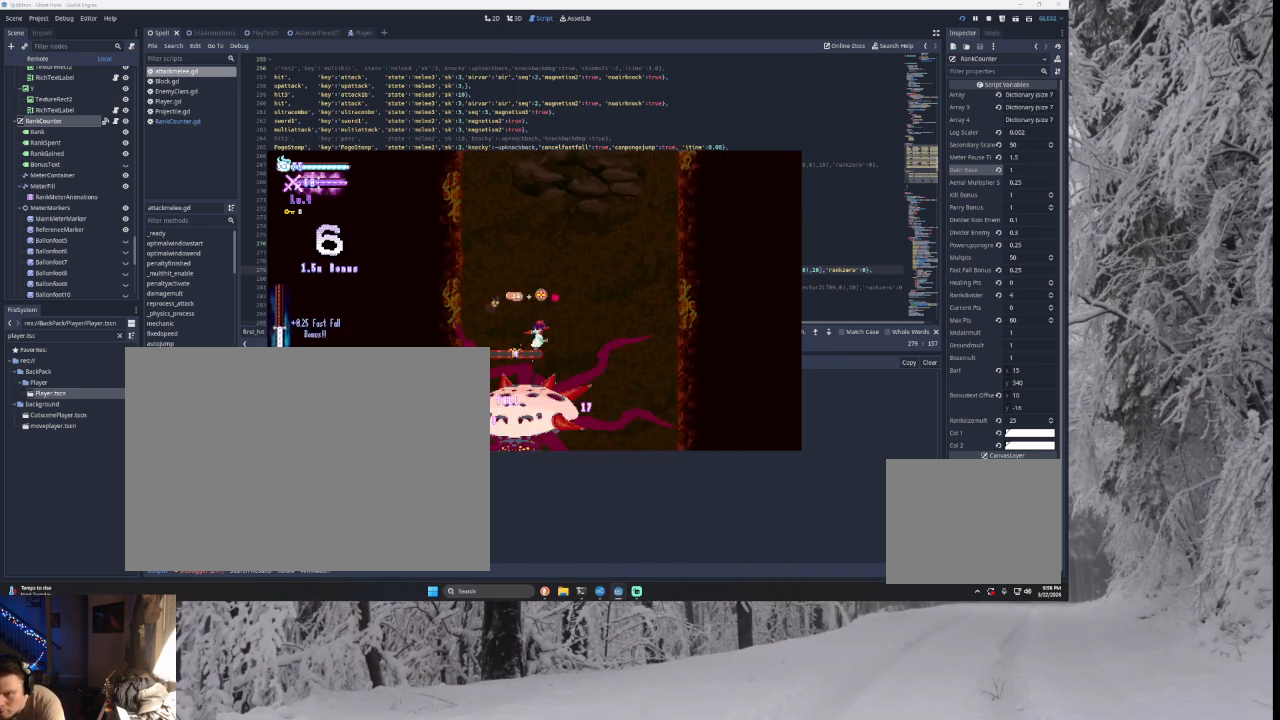
{"buttons": [], "left_stick": "left", "right_stick": "center", "events": [[67, "left_stick", "left"], [133, "right_stick", "down"], [167, "left_stick", "center"], [267, "left_stick", "down-right"], [267, "right_stick", "center"], [367, "left_stick", "center"], [467, "left_stick", "left"]]}
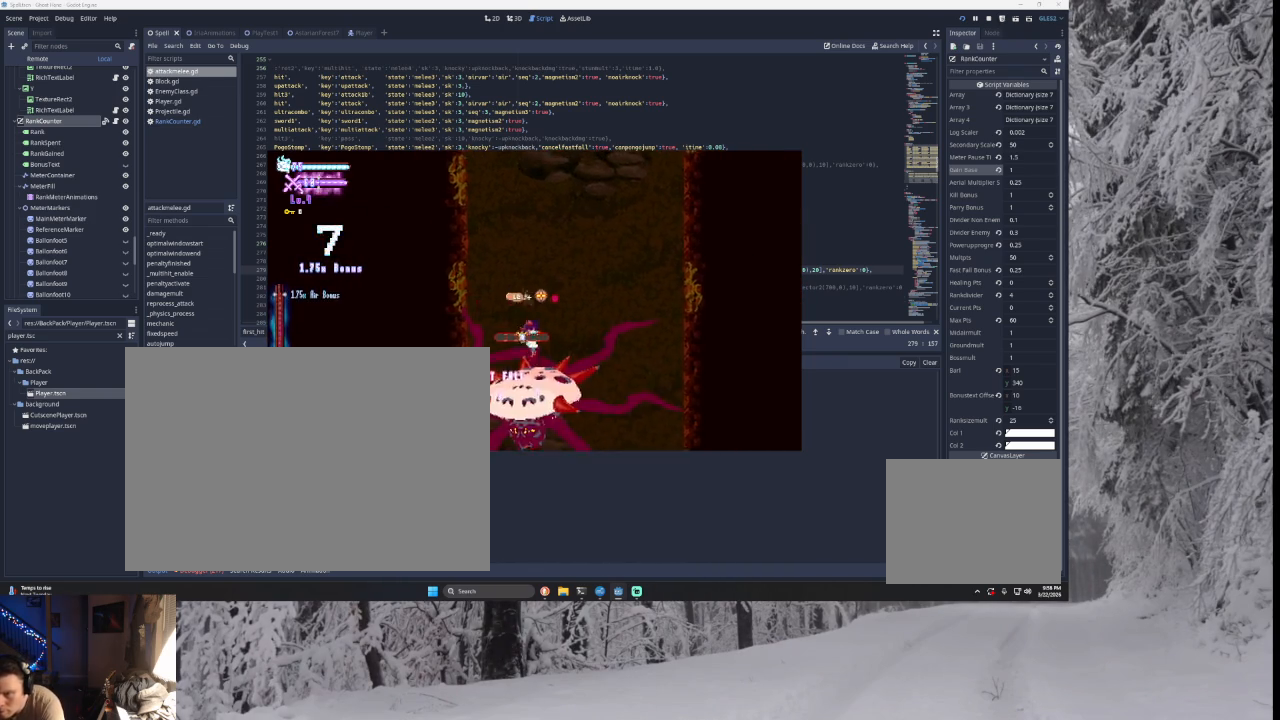
{"buttons": ["L3"], "left_stick": "left", "right_stick": "center", "events": [[100, "L2", "down"], [100, "left_stick", "up-left"], [133, "SQUARE", "down"], [233, "L3", "down"], [267, "L2", "up"], [267, "left_stick", "left"], [300, "SQUARE", "up"]]}
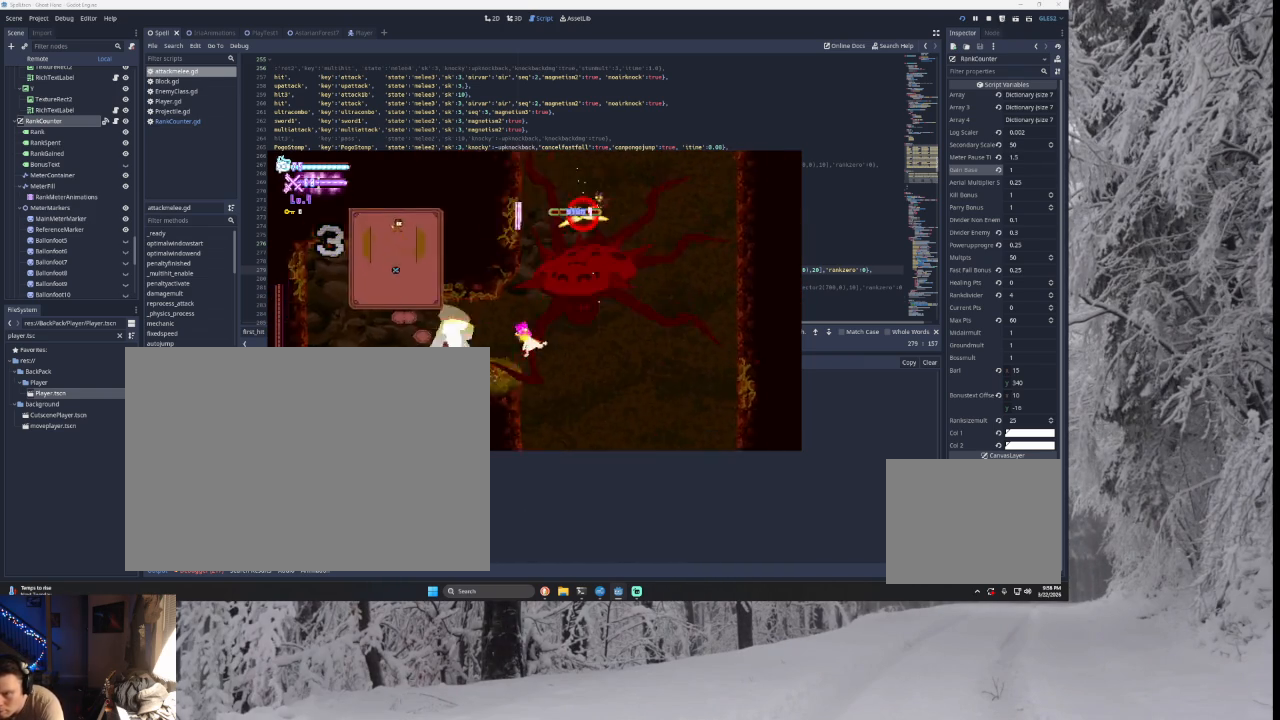
{"buttons": ["TRIANGLE"], "left_stick": "center", "right_stick": "center", "events": [[200, "L3", "up"], [233, "TRIANGLE", "down"], [300, "left_stick", "center"]]}
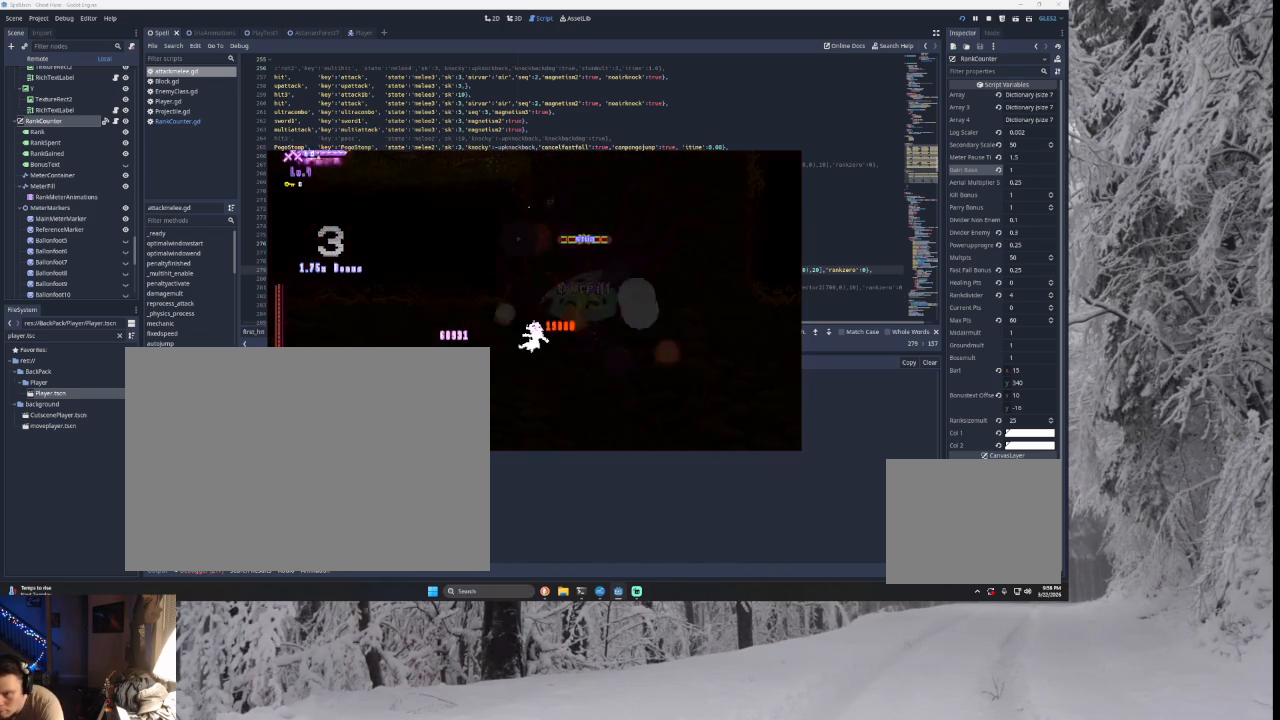
{"buttons": [], "left_stick": "center", "right_stick": "center", "events": [[33, "TRIANGLE", "up"], [67, "TRIANGLE", "down"], [333, "TRIANGLE", "up"]]}
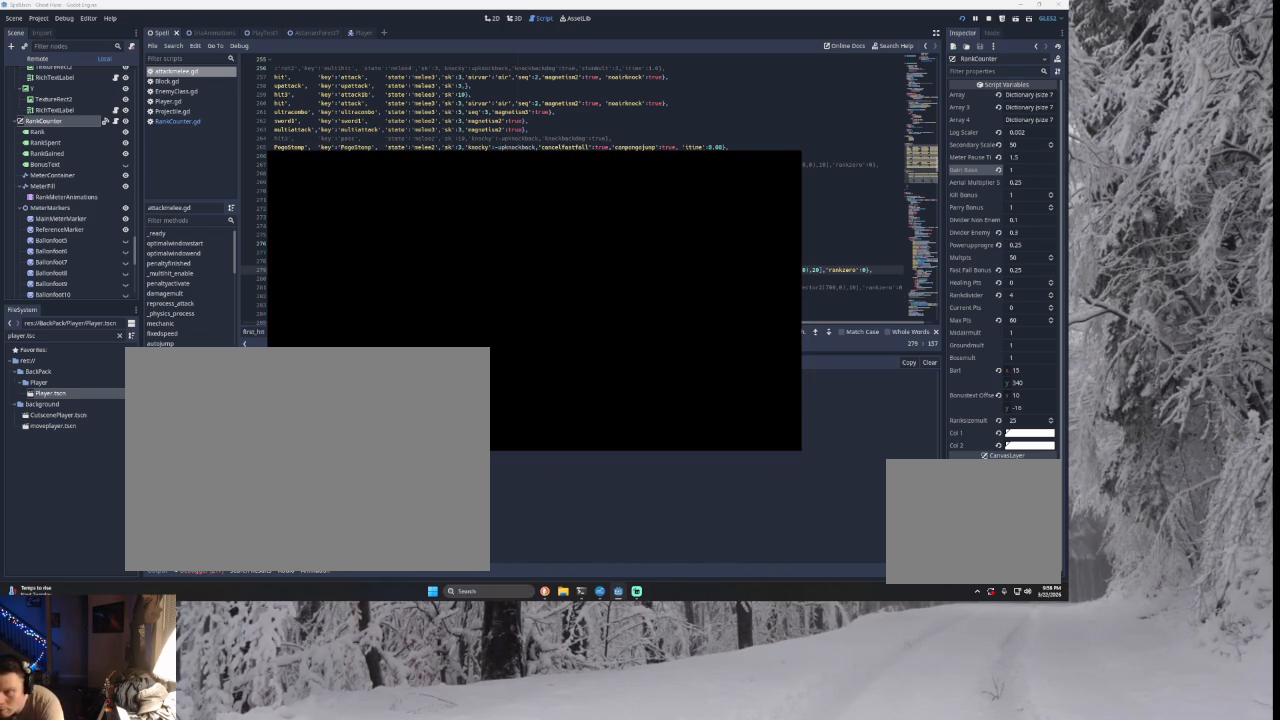
{"buttons": [], "left_stick": "center", "right_stick": "center", "events": []}
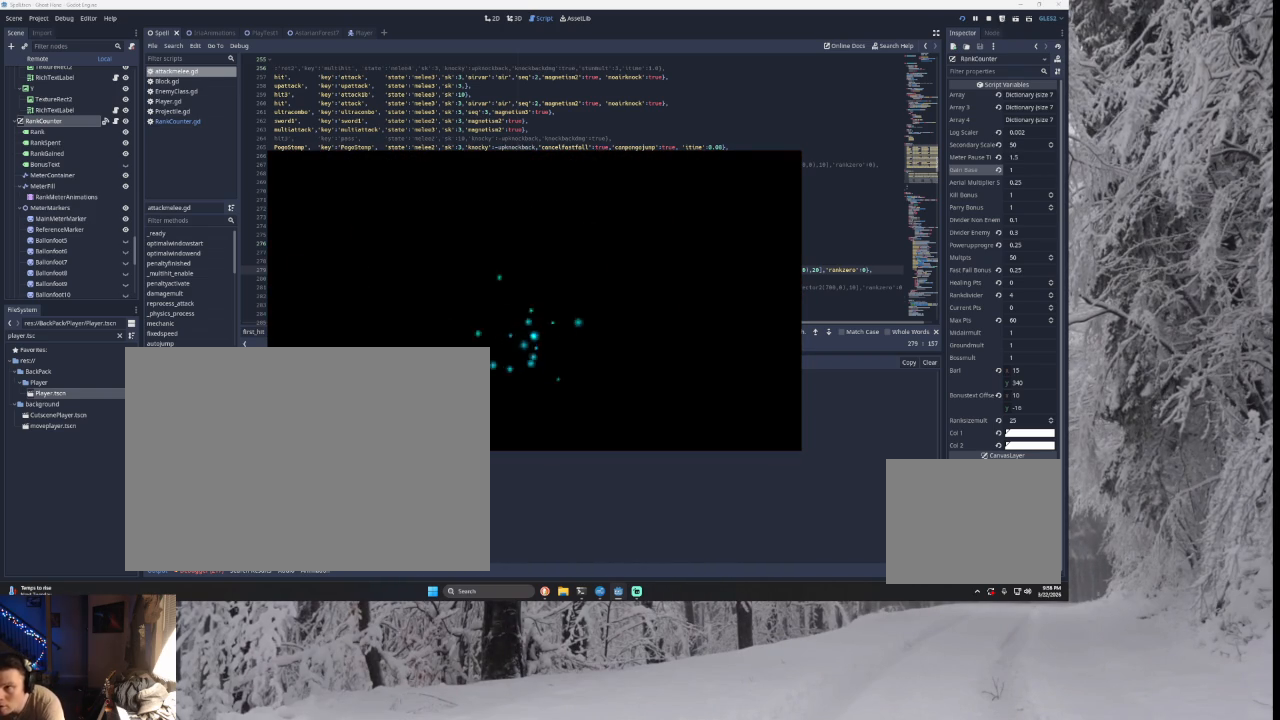
{"buttons": [], "left_stick": "center", "right_stick": "center", "events": []}
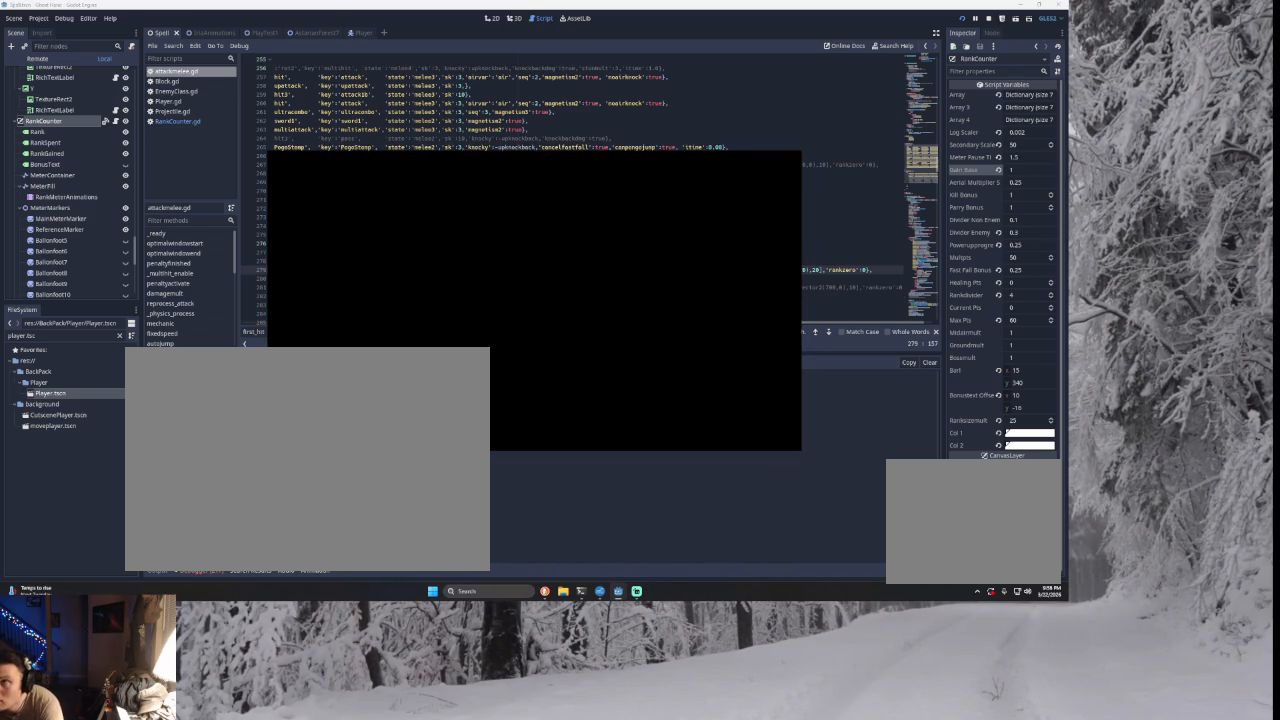
{"buttons": [], "left_stick": "right", "right_stick": "center", "events": [[267, "left_stick", "right"]]}
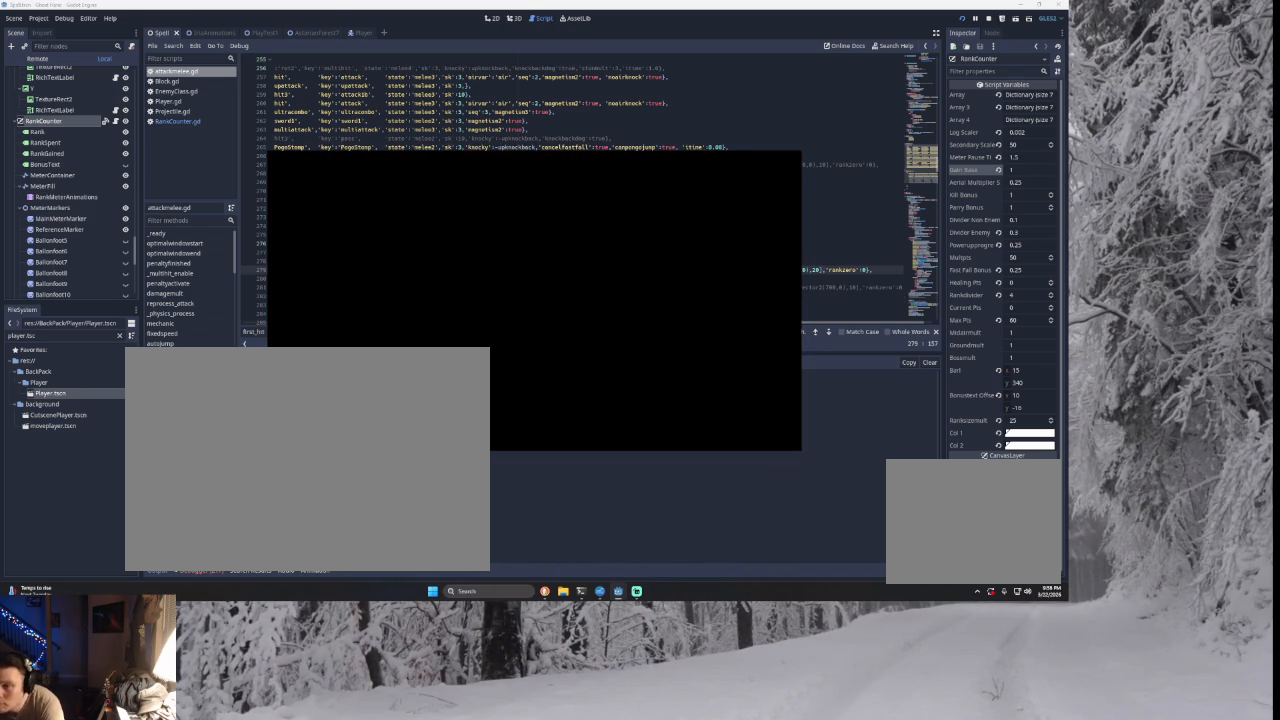
{"buttons": [], "left_stick": "center", "right_stick": "center", "events": [[267, "left_stick", "center"]]}
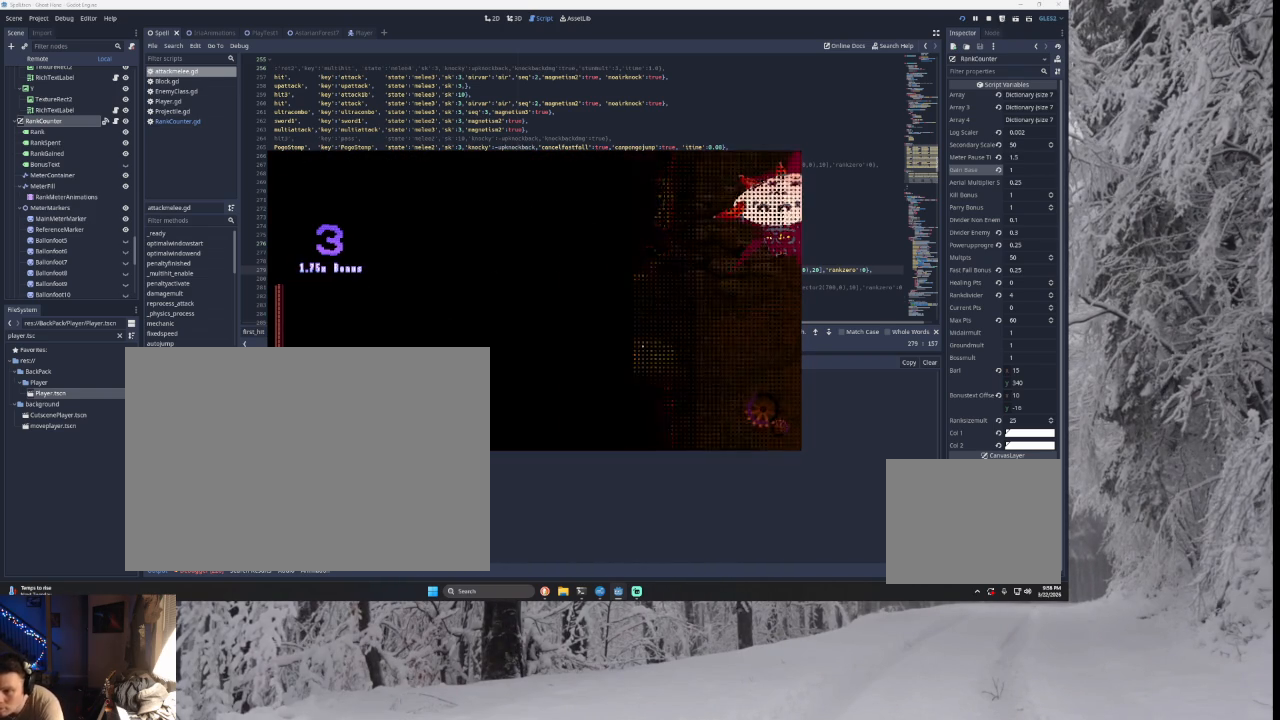
{"buttons": [], "left_stick": "right", "right_stick": "center", "events": [[300, "left_stick", "right"]]}
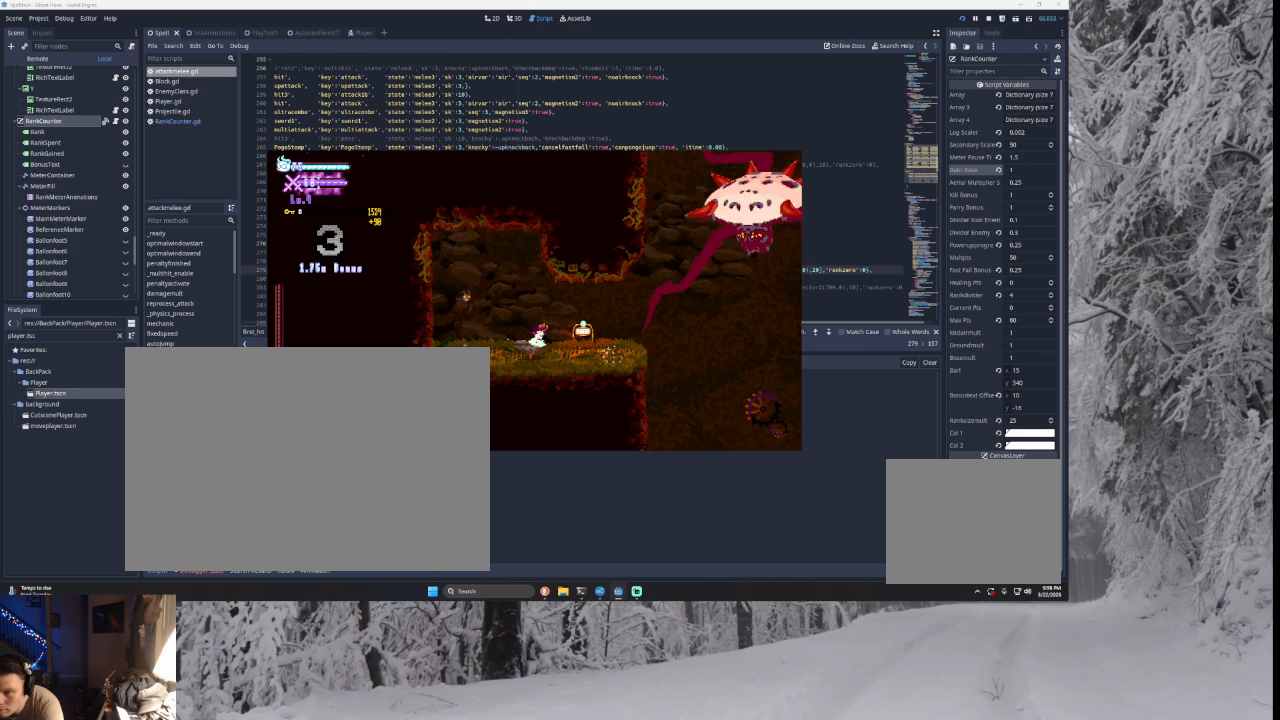
{"buttons": [], "left_stick": "right", "right_stick": "center", "events": []}
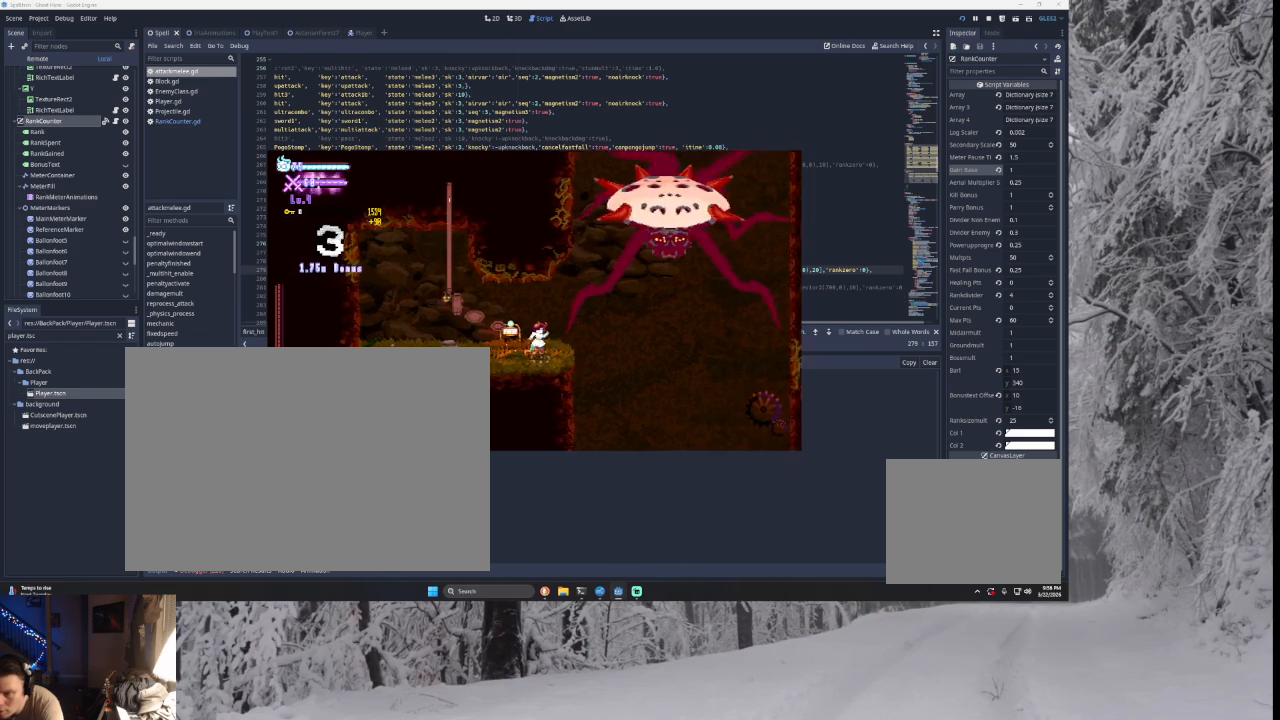
{"buttons": ["TRIANGLE"], "left_stick": "left", "right_stick": "center", "events": [[200, "TRIANGLE", "down"], [367, "left_stick", "center"], [433, "left_stick", "left"], [467, "TRIANGLE", "up"], [500, "TRIANGLE", "down"]]}
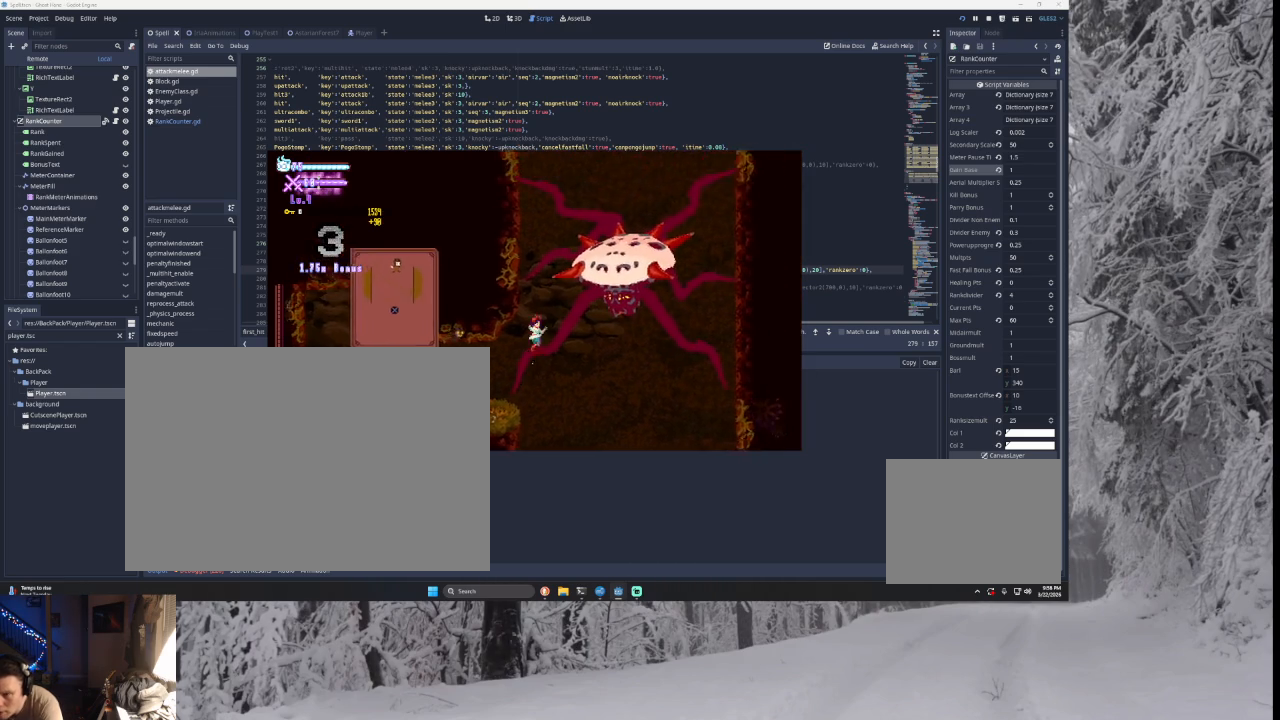
{"buttons": [], "left_stick": "center", "right_stick": "center", "events": [[200, "left_stick", "center"], [233, "TRIANGLE", "up"], [300, "TRIANGLE", "down"], [500, "TRIANGLE", "up"]]}
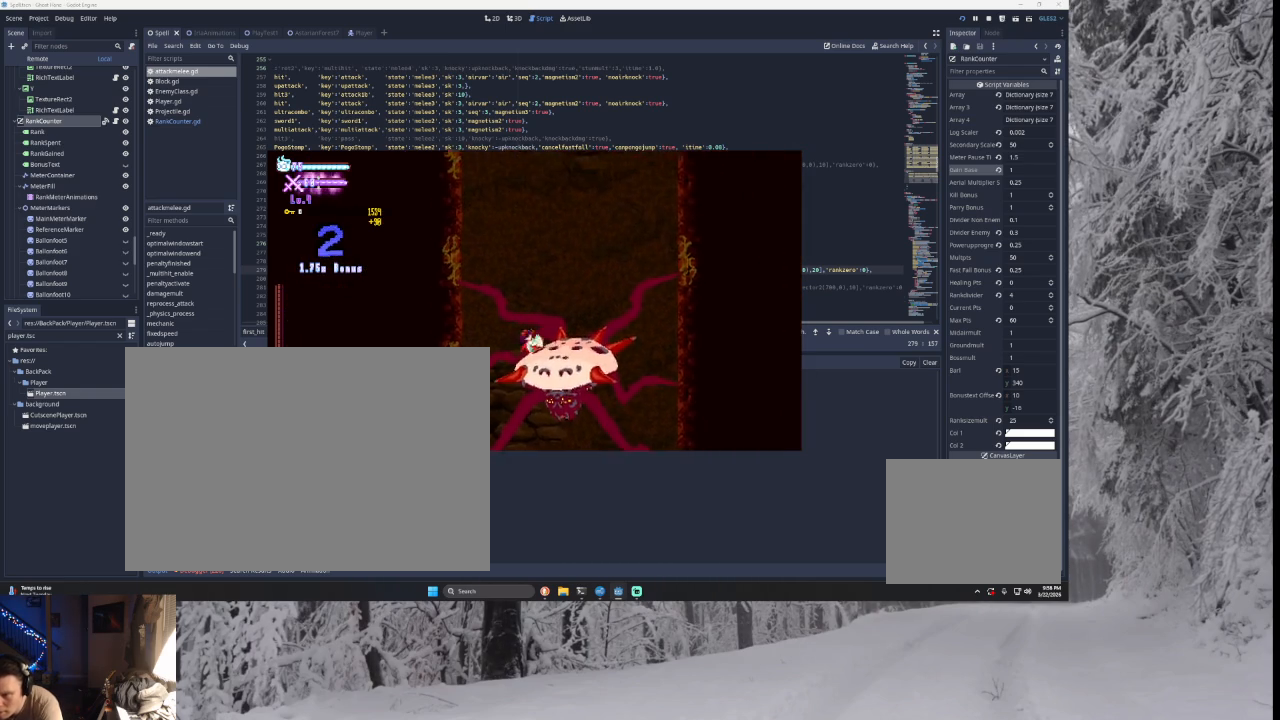
{"buttons": [], "left_stick": "center", "right_stick": "center", "events": [[133, "right_stick", "down"], [233, "left_stick", "left"], [233, "right_stick", "center"], [367, "left_stick", "center"]]}
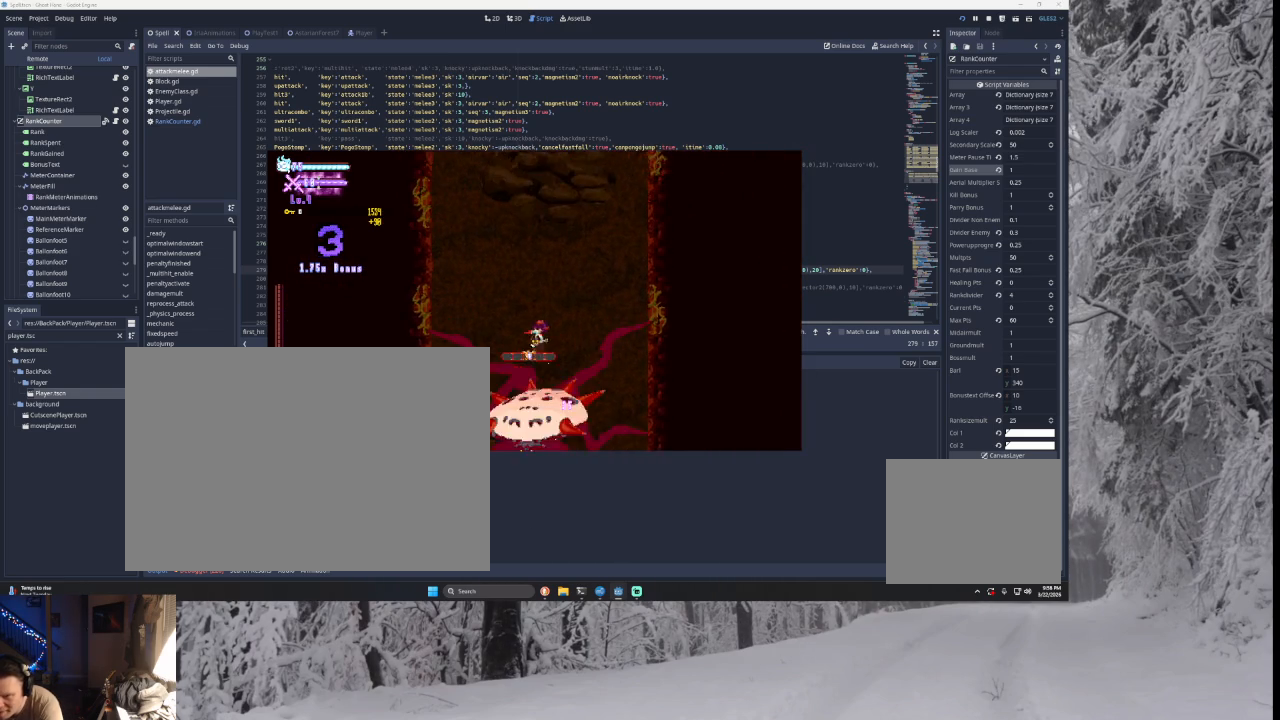
{"buttons": [], "left_stick": "center", "right_stick": "center", "events": [[100, "right_stick", "down-right"], [200, "left_stick", "down"], [200, "right_stick", "center"], [300, "left_stick", "center"]]}
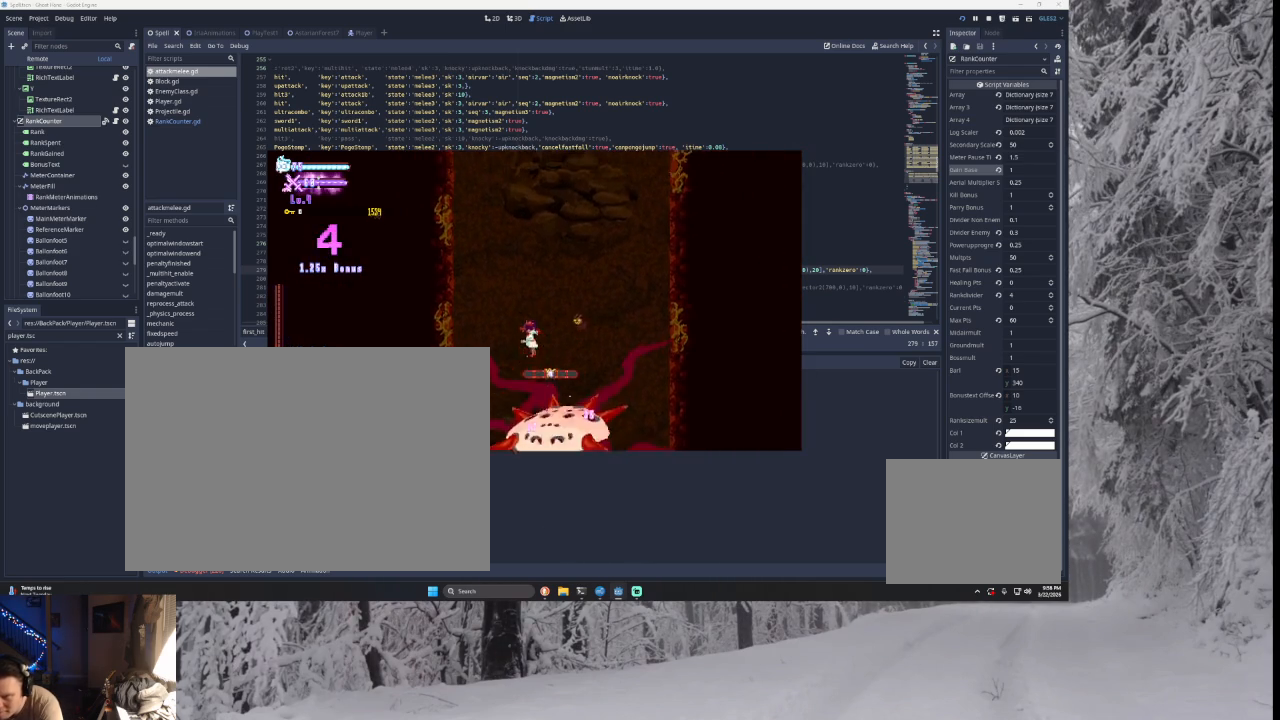
{"buttons": [], "left_stick": "center", "right_stick": "center", "events": [[100, "right_stick", "down"], [167, "left_stick", "down"], [233, "right_stick", "center"], [300, "left_stick", "center"]]}
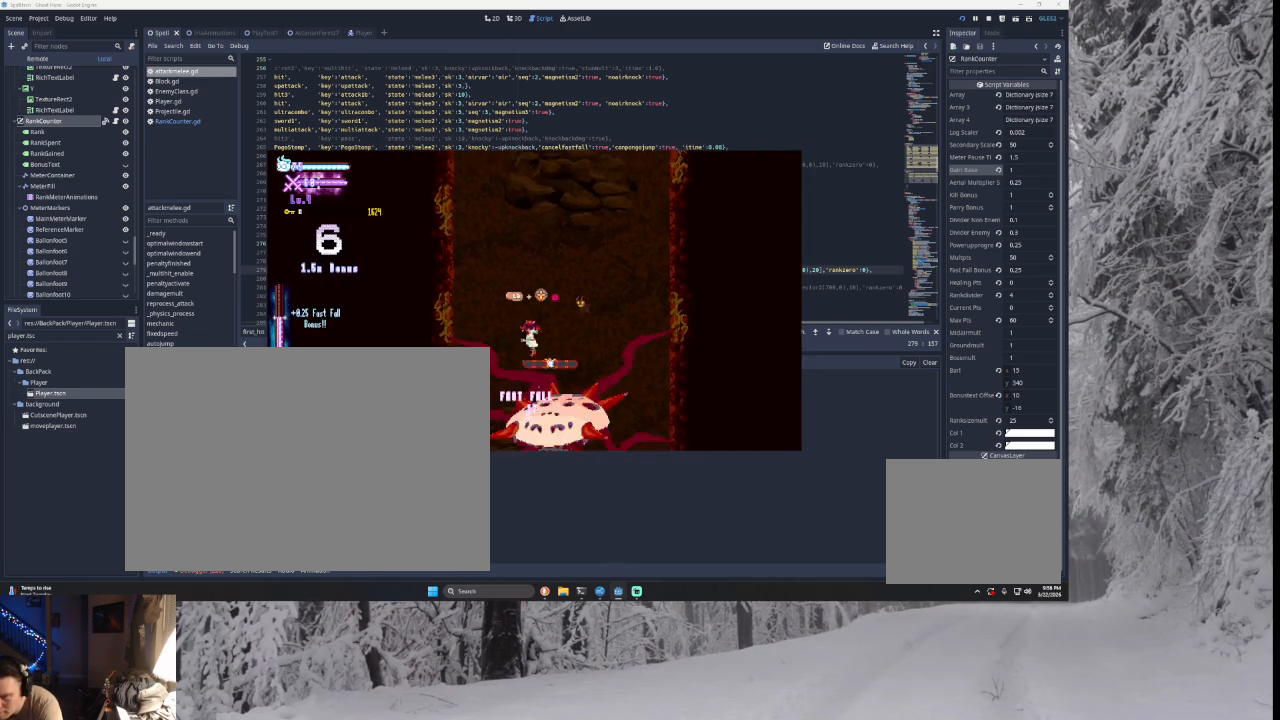
{"buttons": [], "left_stick": "left", "right_stick": "center", "events": [[133, "right_stick", "down"], [167, "left_stick", "down"], [200, "right_stick", "up-left"], [267, "left_stick", "left"], [267, "right_stick", "center"]]}
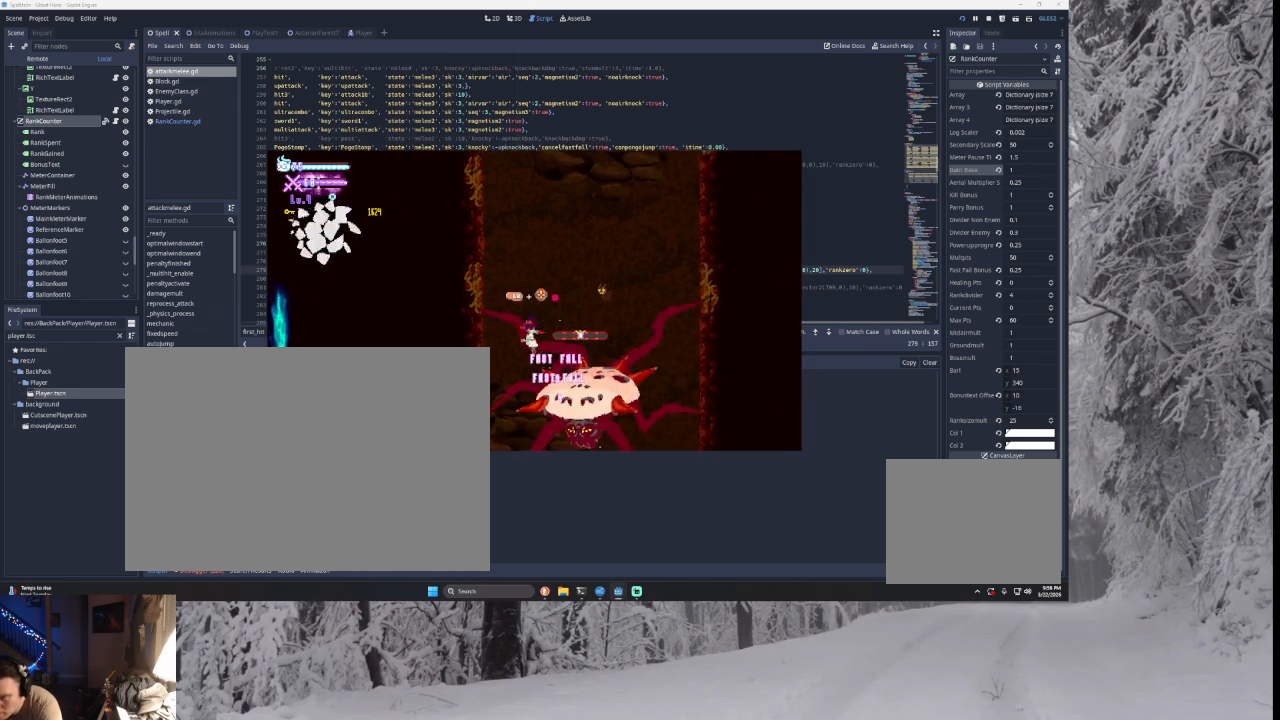
{"buttons": [], "left_stick": "left", "right_stick": "center", "events": []}
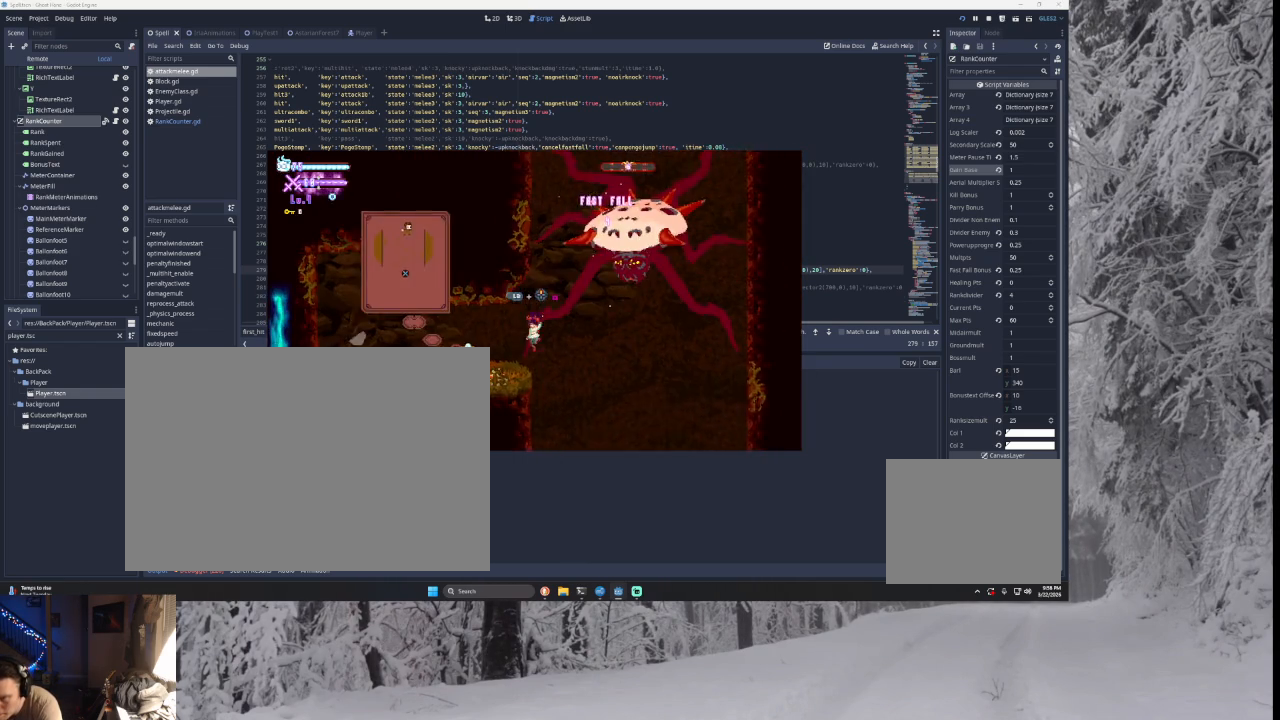
{"buttons": ["TRIANGLE"], "left_stick": "right", "right_stick": "center", "events": [[167, "left_stick", "center"], [300, "left_stick", "right"], [333, "TRIANGLE", "down"]]}
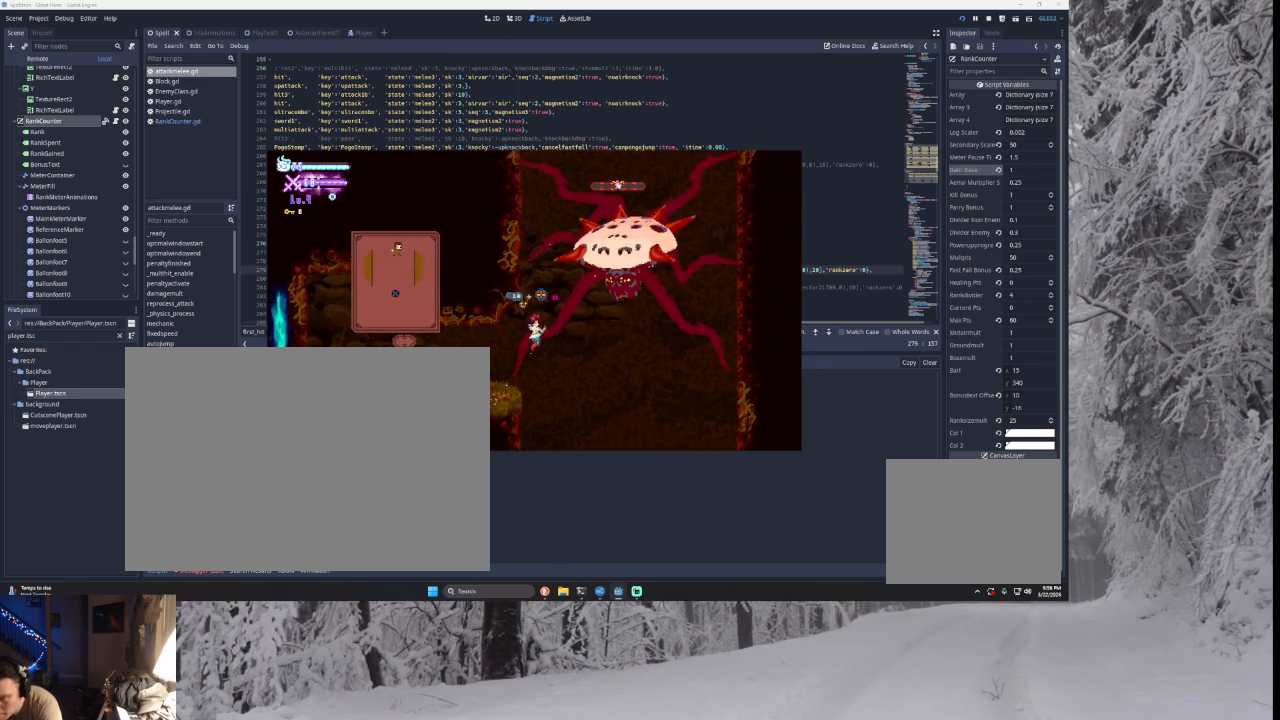
{"buttons": ["SQUARE", "TRIANGLE"], "left_stick": "left", "right_stick": "center", "events": [[33, "TRIANGLE", "up"], [167, "L2", "down"], [167, "TRIANGLE", "down"], [200, "left_stick", "up"], [233, "SQUARE", "down"], [267, "CROSS", "down"], [333, "L2", "up"], [400, "left_stick", "left"], [433, "CROSS", "up"]]}
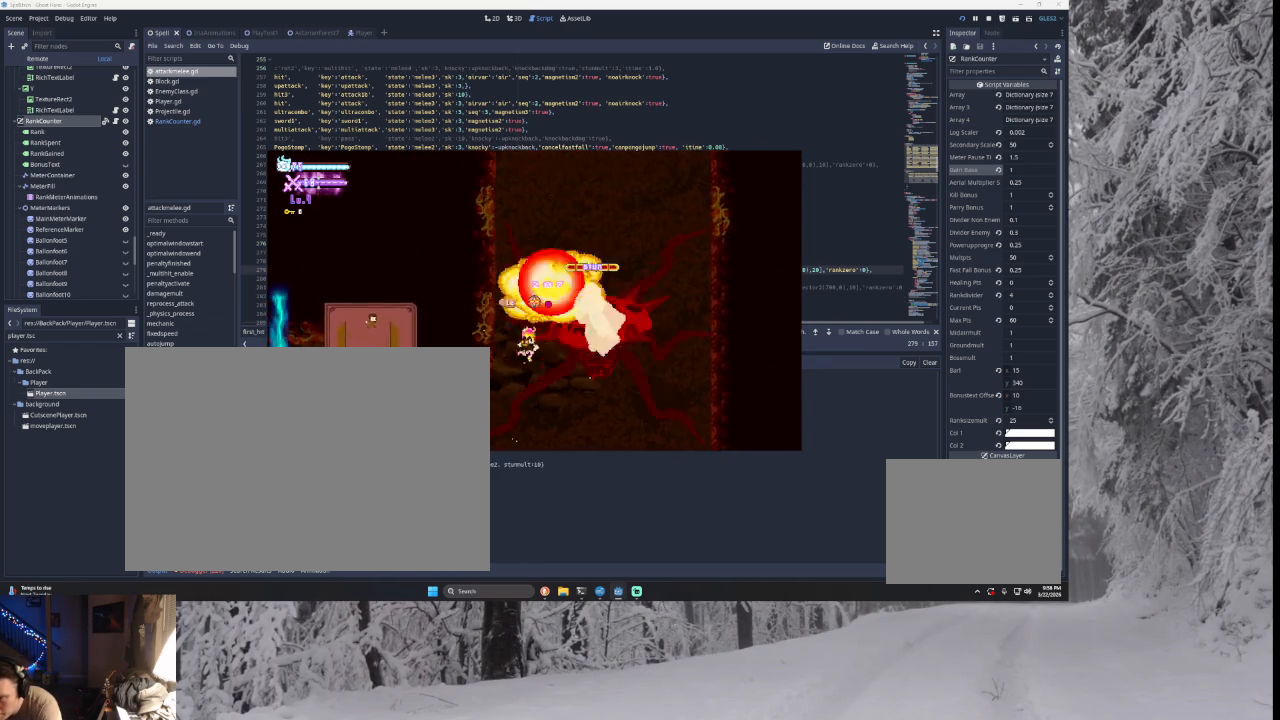
{"buttons": ["L3"], "left_stick": "left", "right_stick": "center", "events": [[33, "L3", "down"], [67, "SQUARE", "up"], [100, "TRIANGLE", "up"]]}
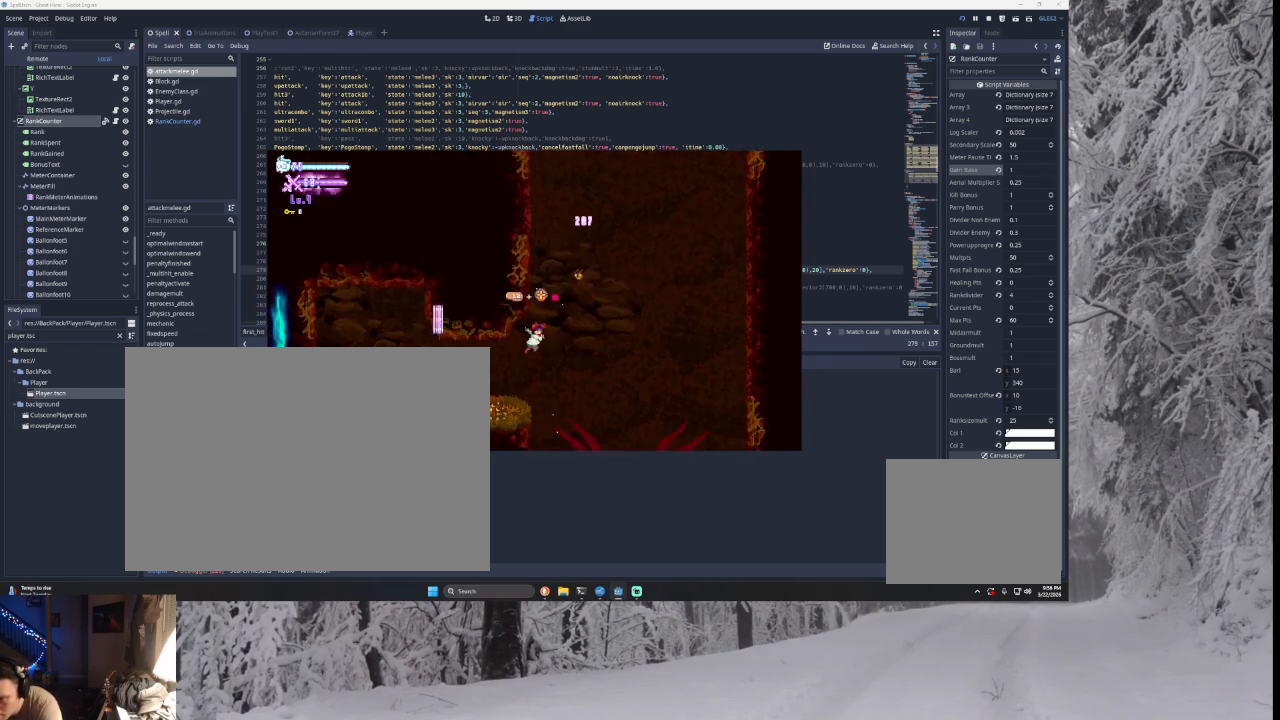
{"buttons": [], "left_stick": "center", "right_stick": "center", "events": [[433, "L3", "up"], [500, "left_stick", "center"]]}
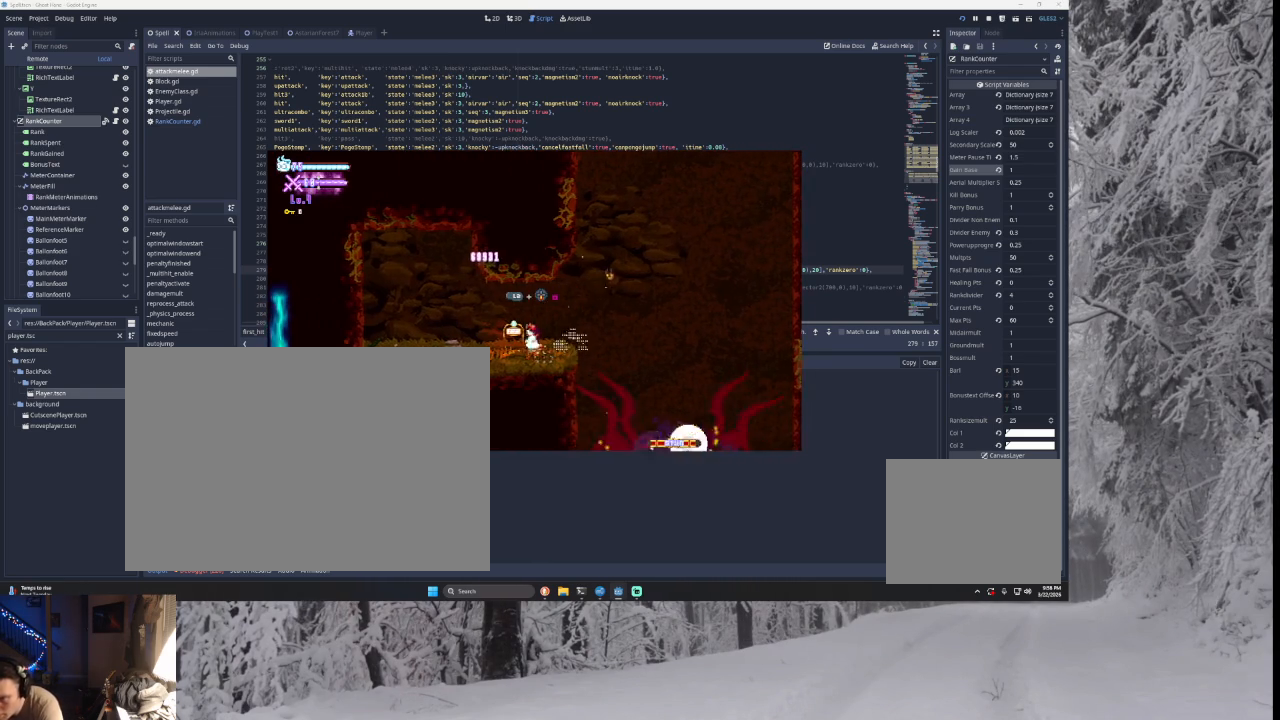
{"buttons": [], "left_stick": "center", "right_stick": "center", "events": []}
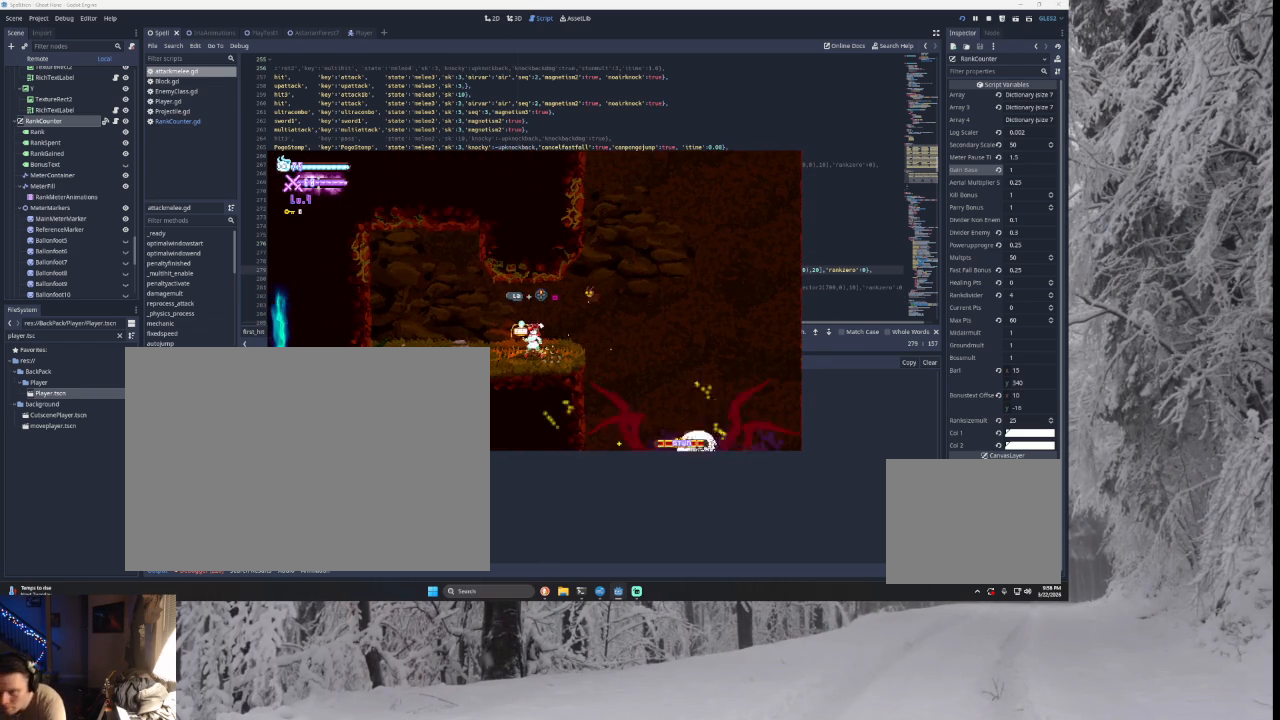
{"buttons": [], "left_stick": "center", "right_stick": "center", "events": []}
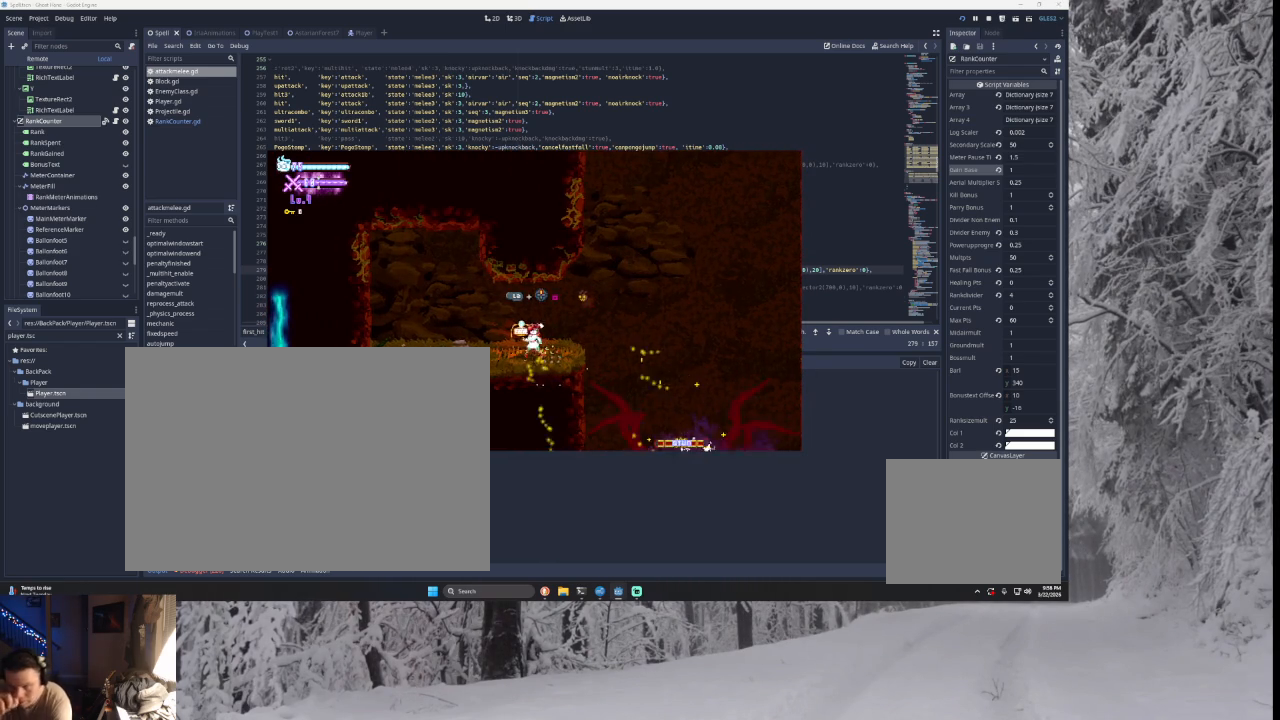
{"buttons": [], "left_stick": "center", "right_stick": "center", "events": []}
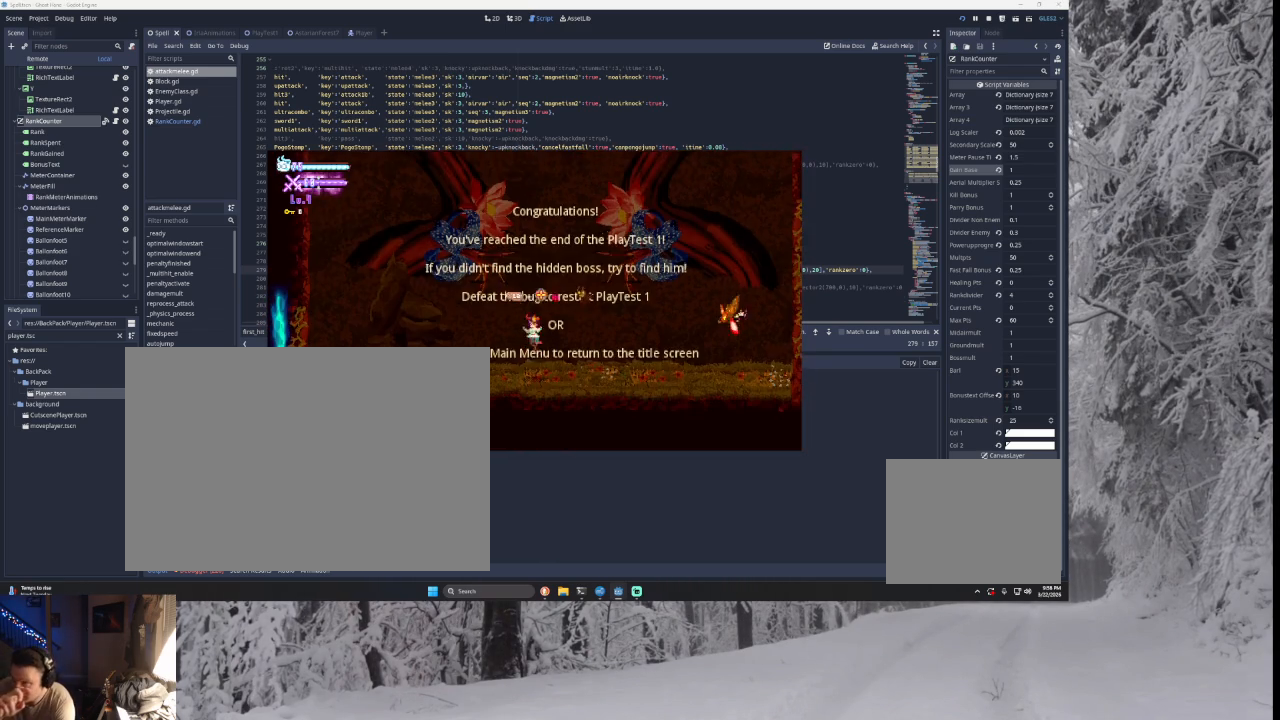
{"buttons": [], "left_stick": "center", "right_stick": "center", "events": []}
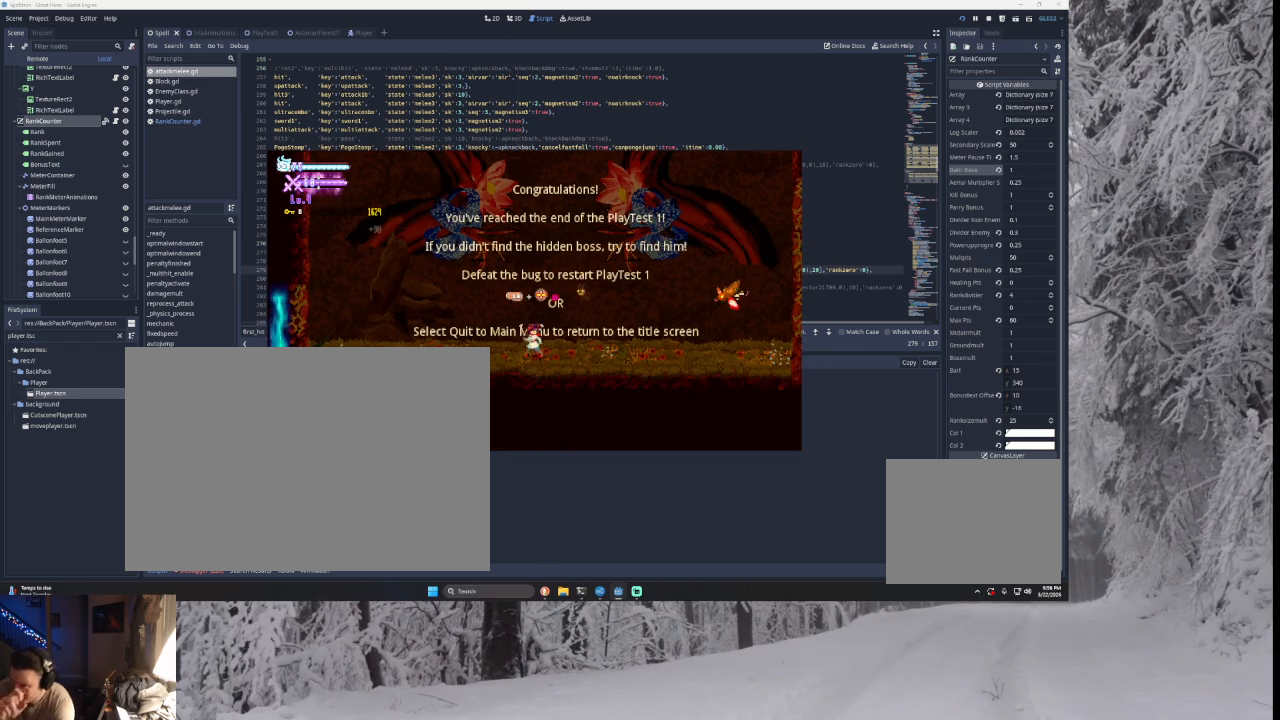
{"buttons": [], "left_stick": "center", "right_stick": "center", "events": []}
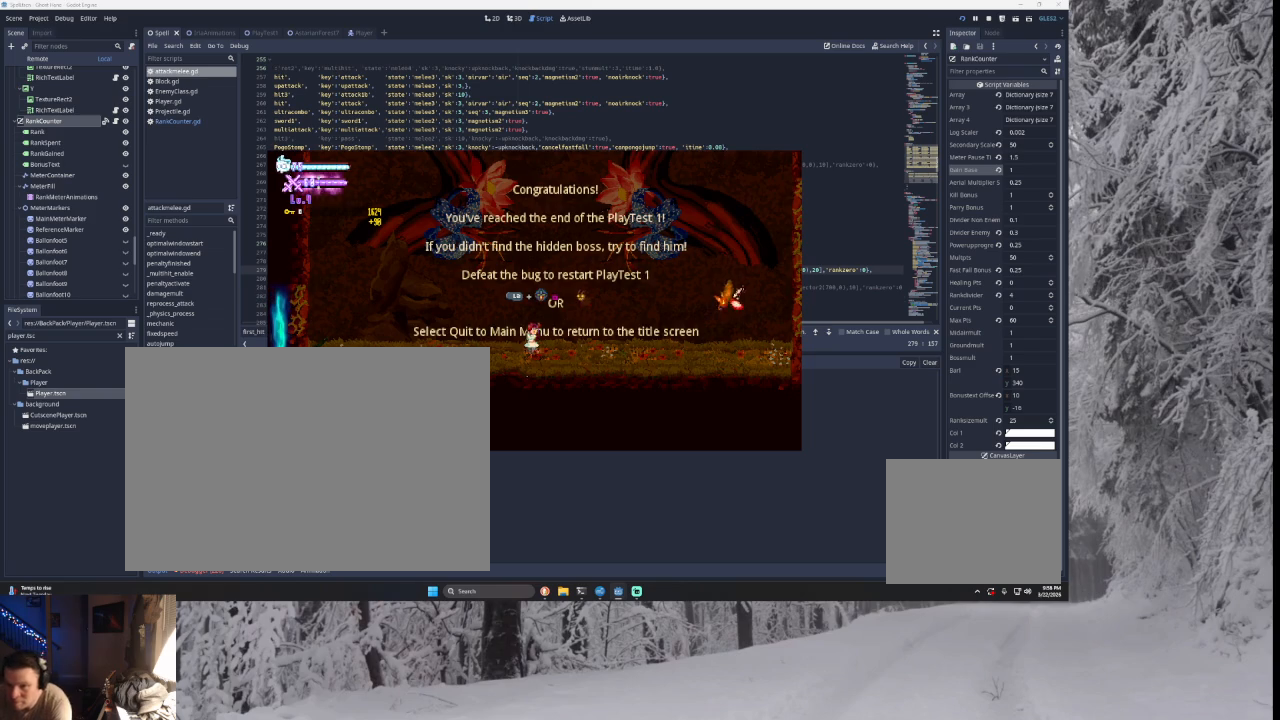
{"buttons": [], "left_stick": "right", "right_stick": "center", "events": [[200, "left_stick", "right"]]}
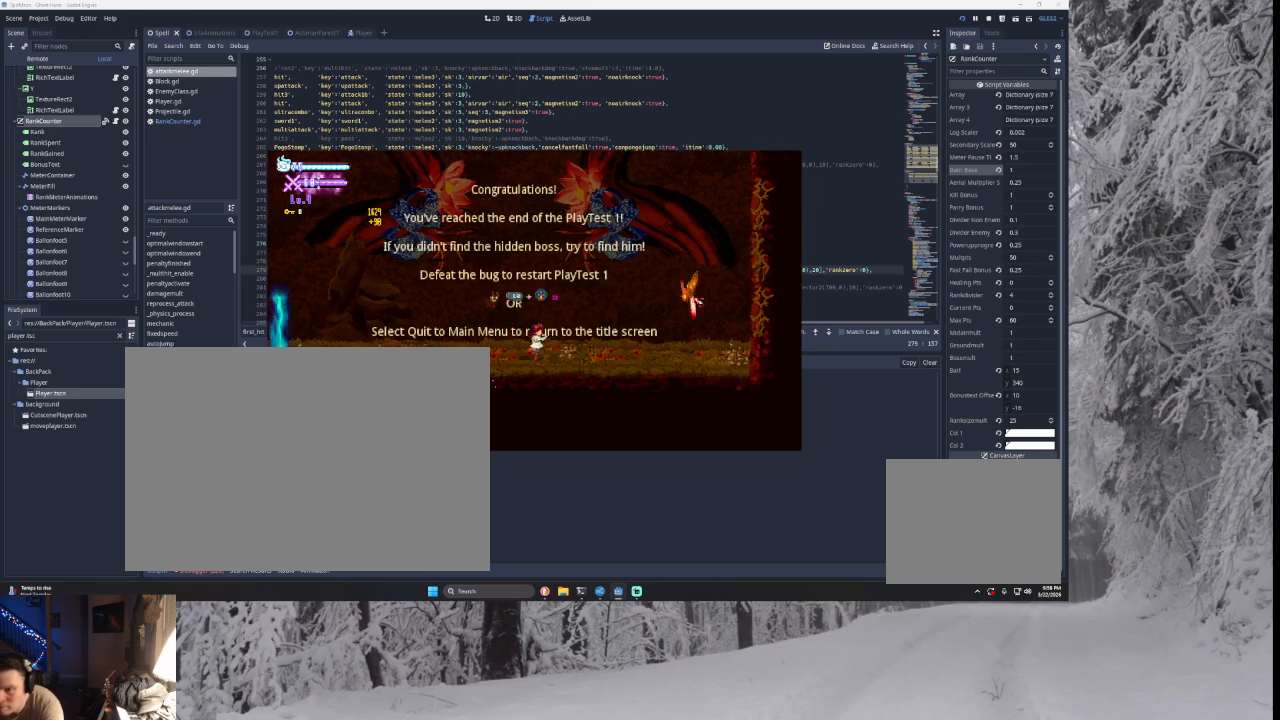
{"buttons": [], "left_stick": "right", "right_stick": "center", "events": [[233, "L2", "down"], [300, "TRIANGLE", "down"], [333, "SQUARE", "down"], [400, "L2", "up"], [500, "SQUARE", "up"], [500, "TRIANGLE", "up"]]}
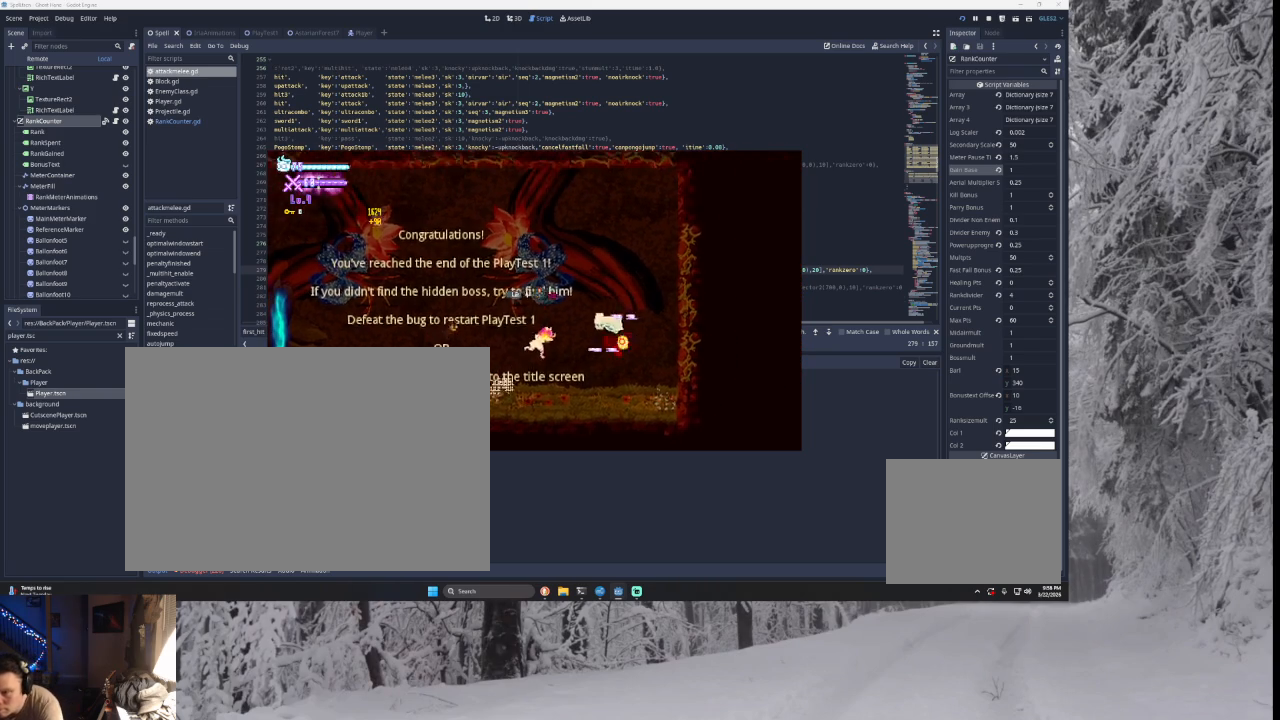
{"buttons": [], "left_stick": "right", "right_stick": "center", "events": [[67, "left_stick", "center"], [467, "left_stick", "right"]]}